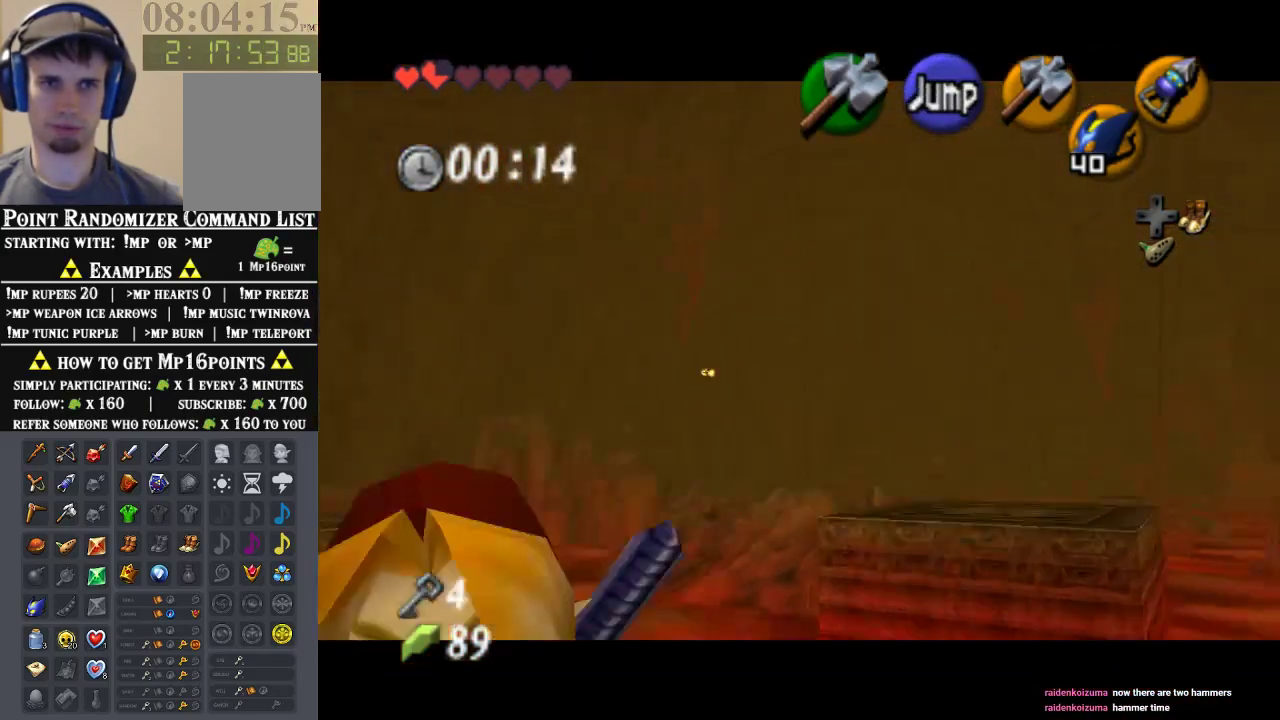
Gameplay with a controller (Nintendo layout); each line is a JSON object with the inputs held at the frame after it. "events" lists button and stick changes between this image and that frame as [ms after this image, input, new state], when the widget could be followed in between. Not read: L1 L3 R1 R3.
{"buttons": [], "left_stick": "left", "events": [[33, "left_stick", "left"]]}
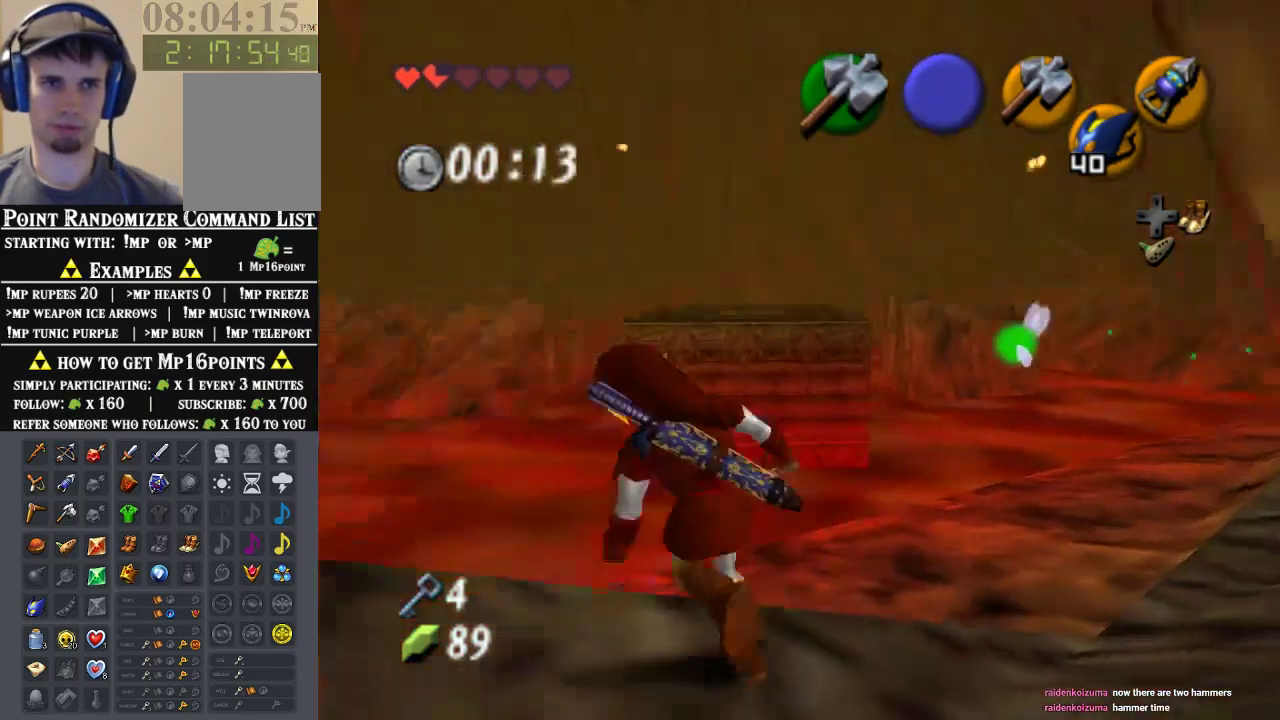
{"buttons": [], "left_stick": "down-left", "events": [[167, "left_stick", "down-left"]]}
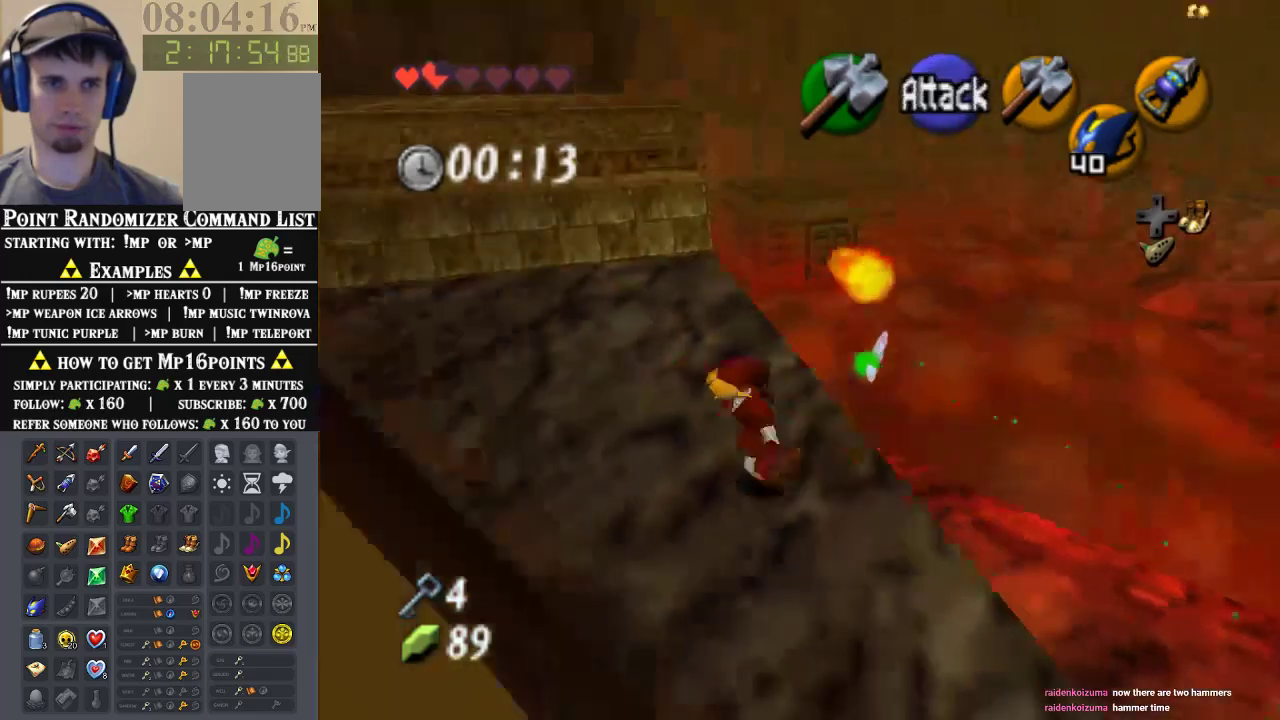
{"buttons": [], "left_stick": "up", "events": [[33, "left_stick", "up-left"], [300, "left_stick", "up"]]}
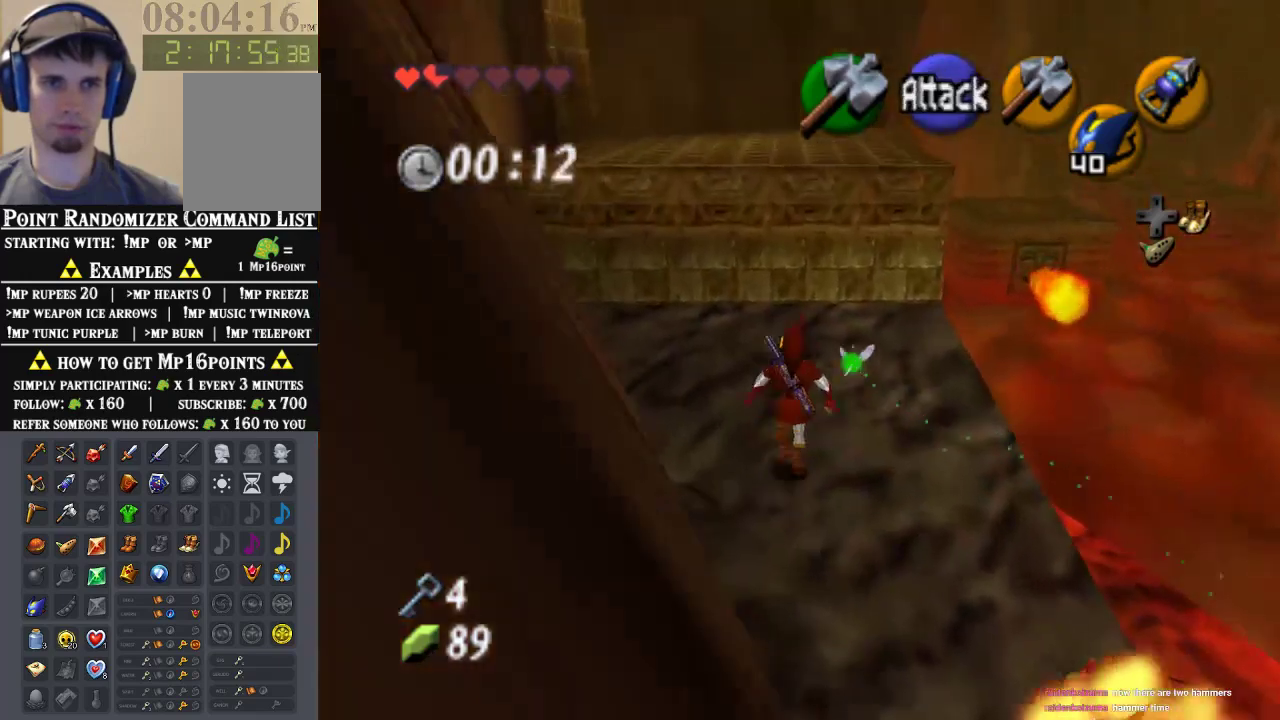
{"buttons": [], "left_stick": "center", "events": [[133, "left_stick", "down"], [267, "left_stick", "center"], [300, "B", "down"], [433, "B", "up"]]}
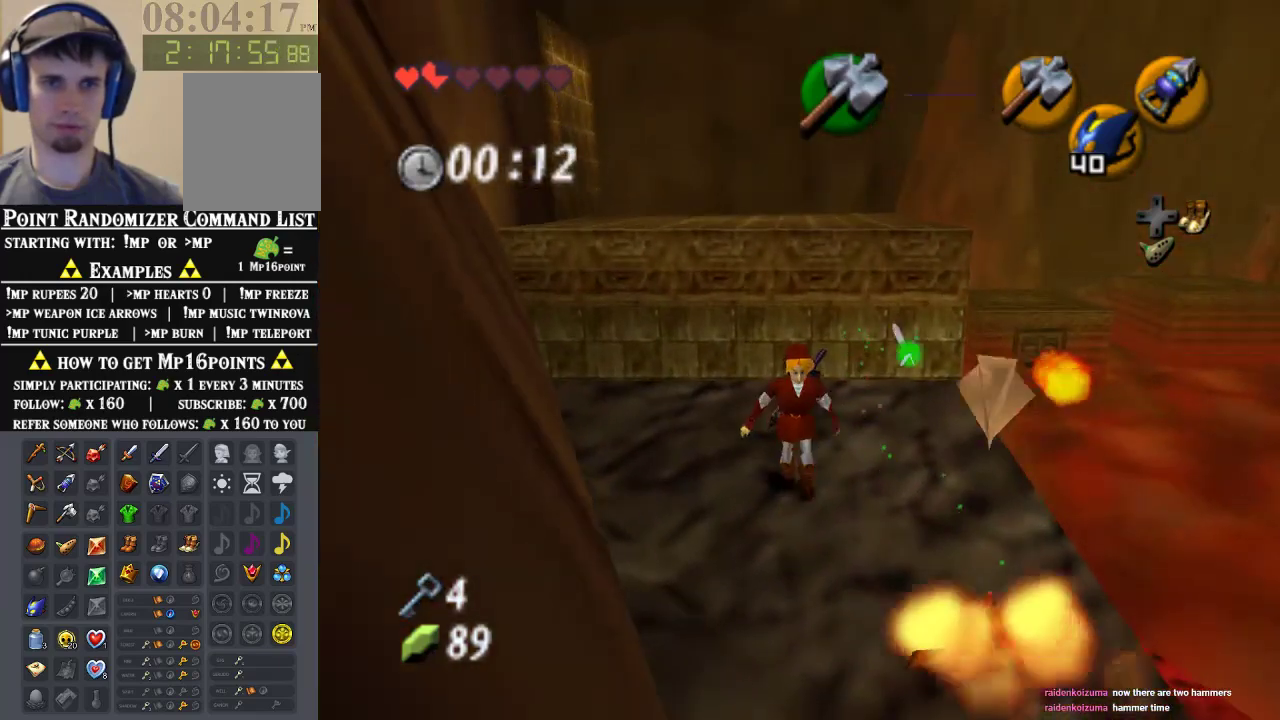
{"buttons": [], "left_stick": "center", "events": [[67, "B", "down"], [133, "B", "up"], [367, "B", "down"], [467, "B", "up"]]}
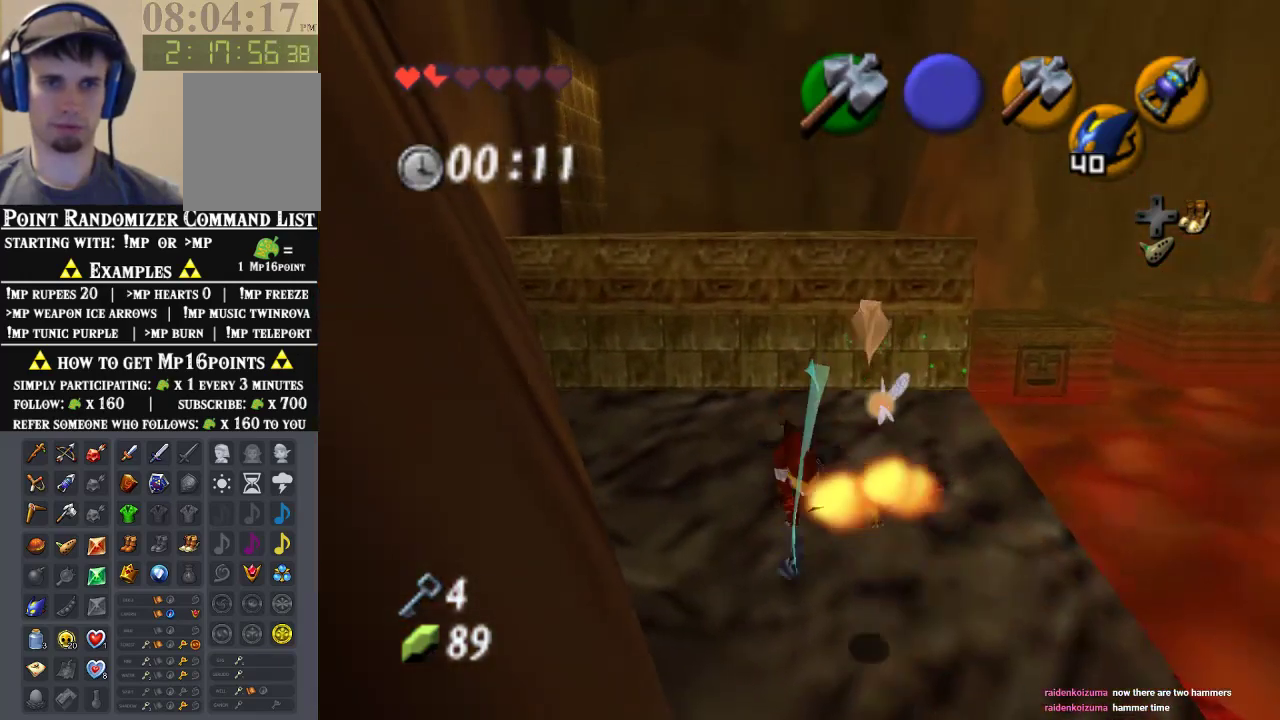
{"buttons": ["B"], "left_stick": "center", "events": [[33, "B", "down"], [133, "B", "up"], [200, "B", "down"], [267, "B", "up"], [333, "B", "down"], [433, "B", "up"], [500, "B", "down"]]}
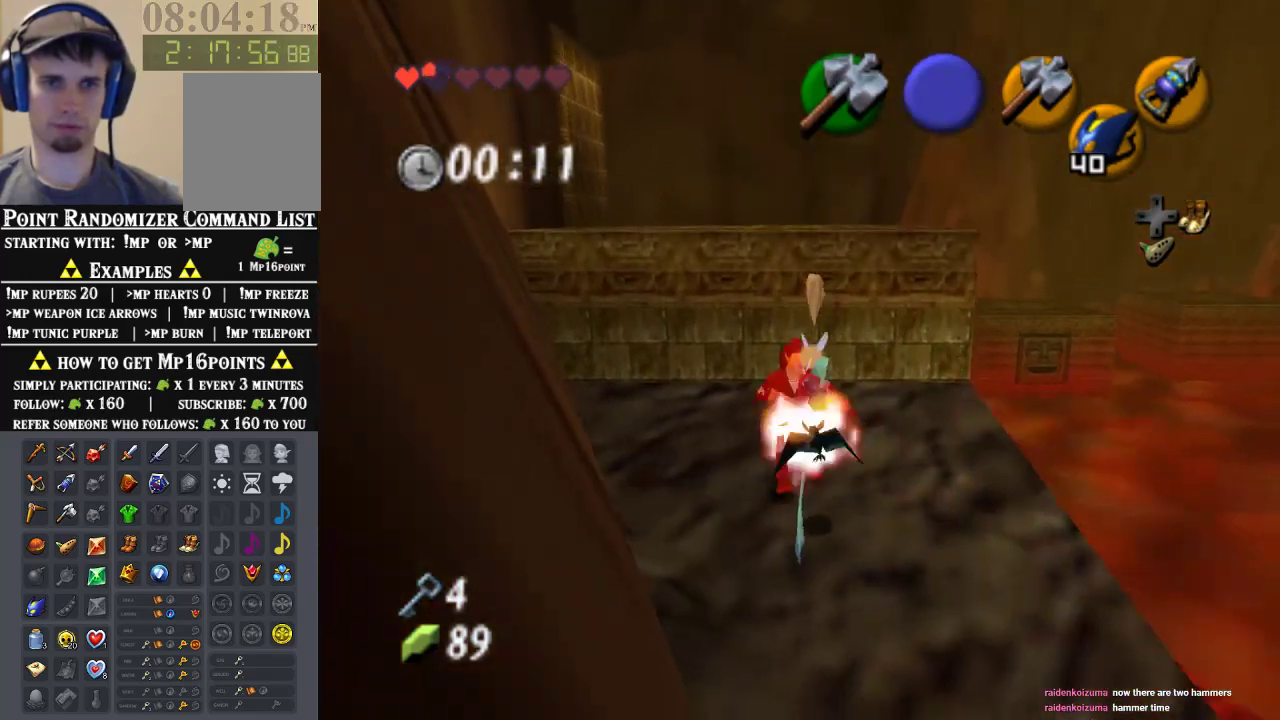
{"buttons": [], "left_stick": "center", "events": [[200, "B", "up"]]}
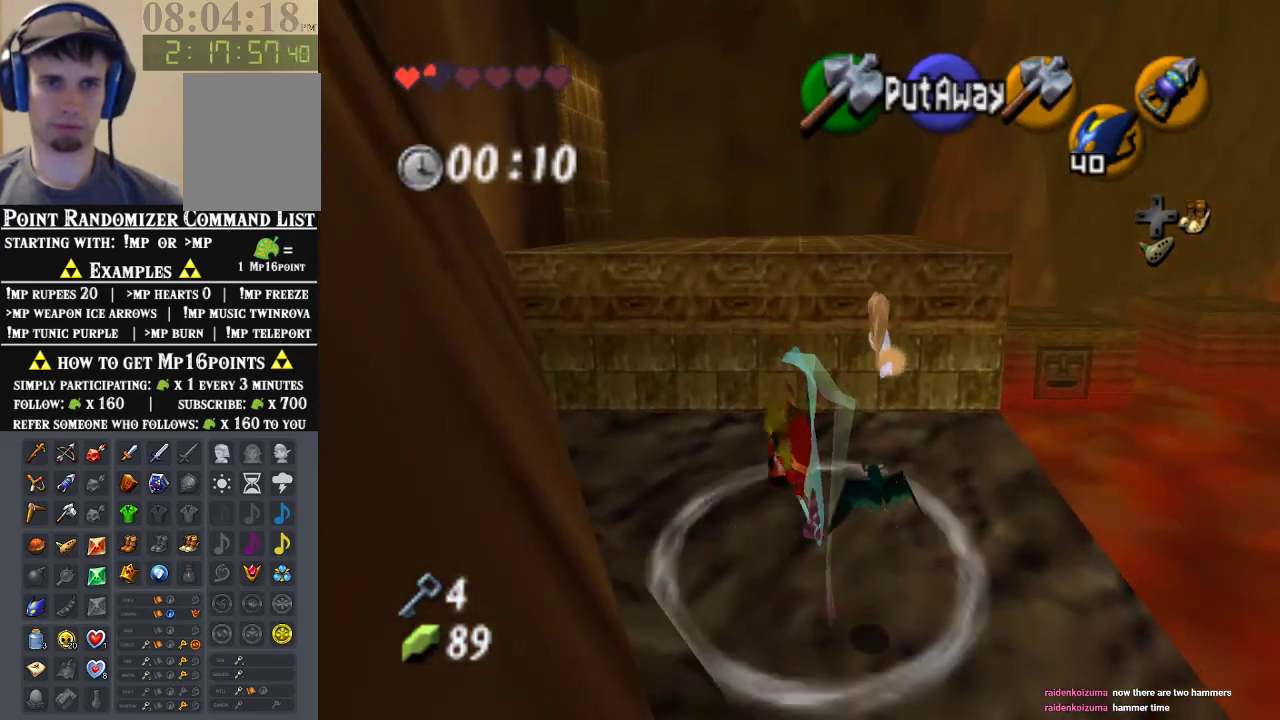
{"buttons": [], "left_stick": "up", "events": [[100, "left_stick", "down"], [233, "left_stick", "up-left"], [500, "left_stick", "up"]]}
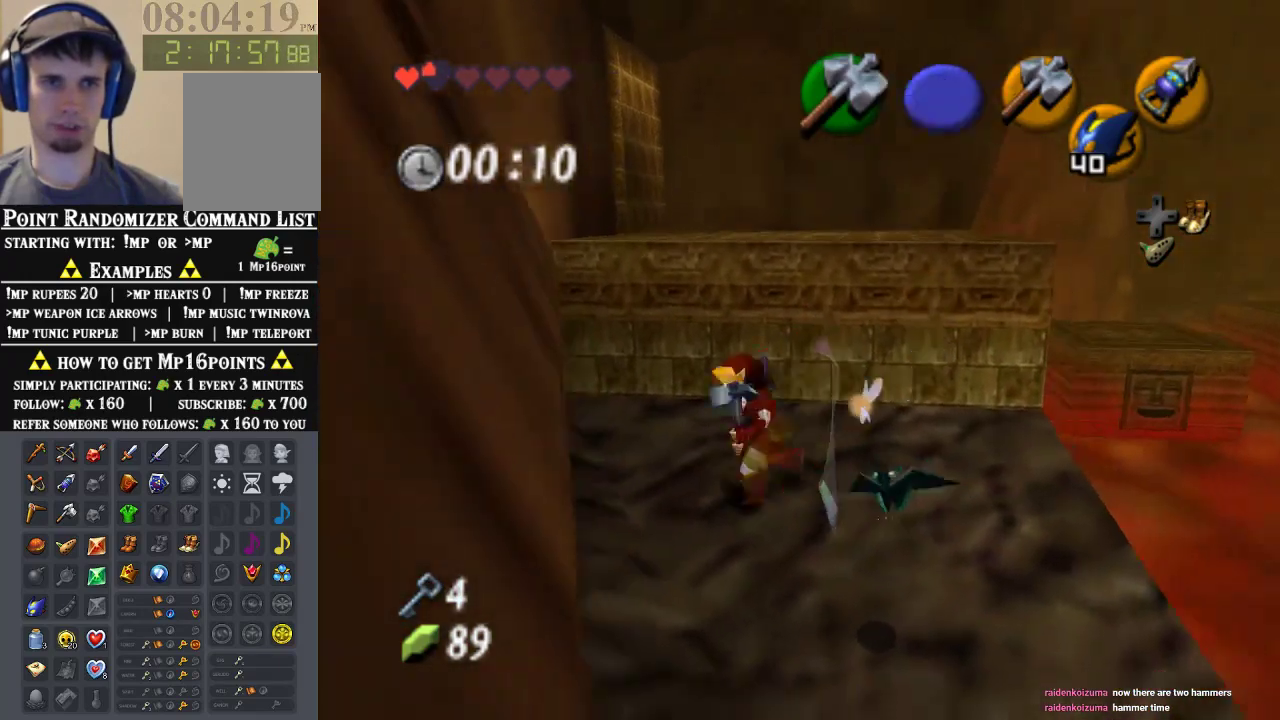
{"buttons": [], "left_stick": "up-right", "events": [[433, "left_stick", "up-right"]]}
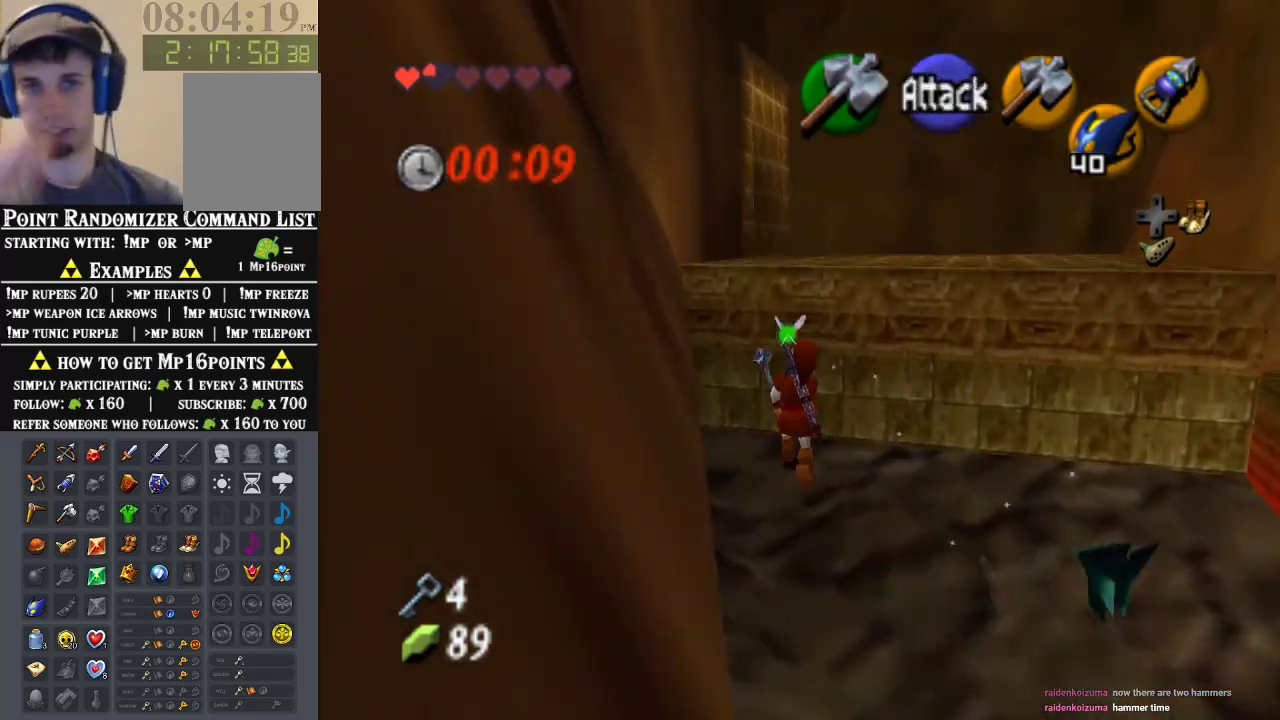
{"buttons": [], "left_stick": "up-right", "events": []}
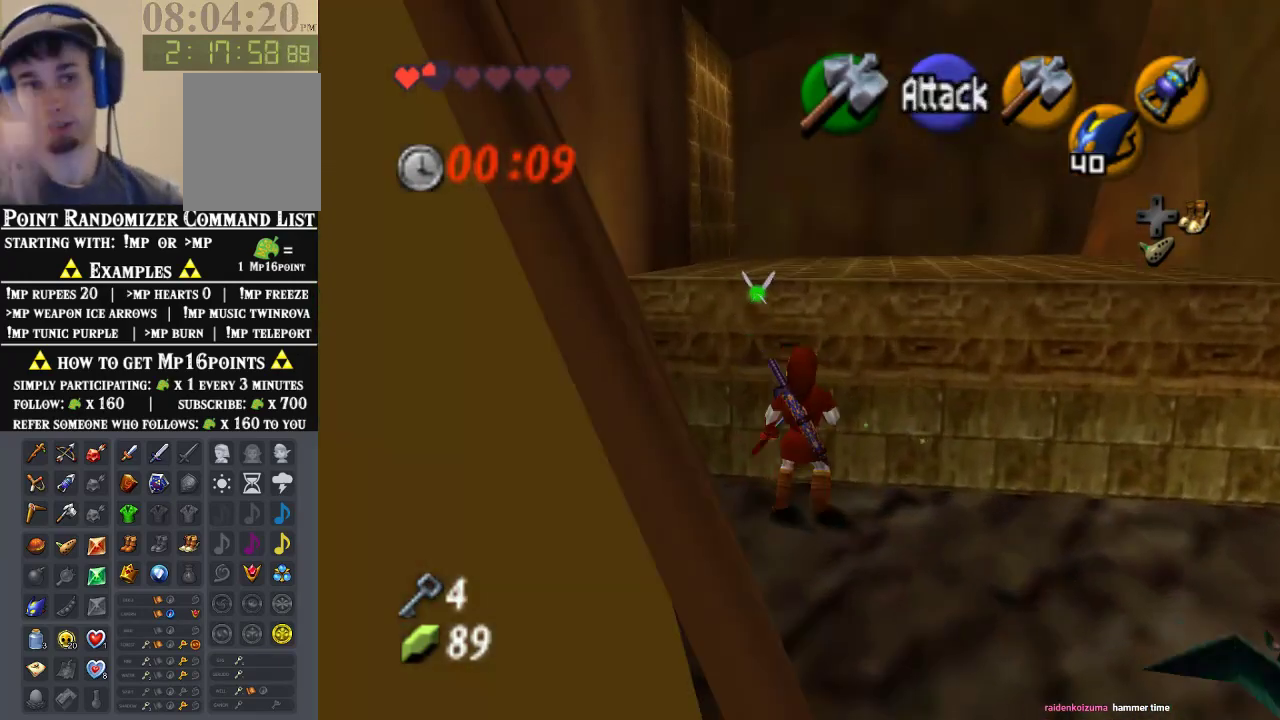
{"buttons": ["START"], "left_stick": "up-right", "events": [[500, "START", "down"]]}
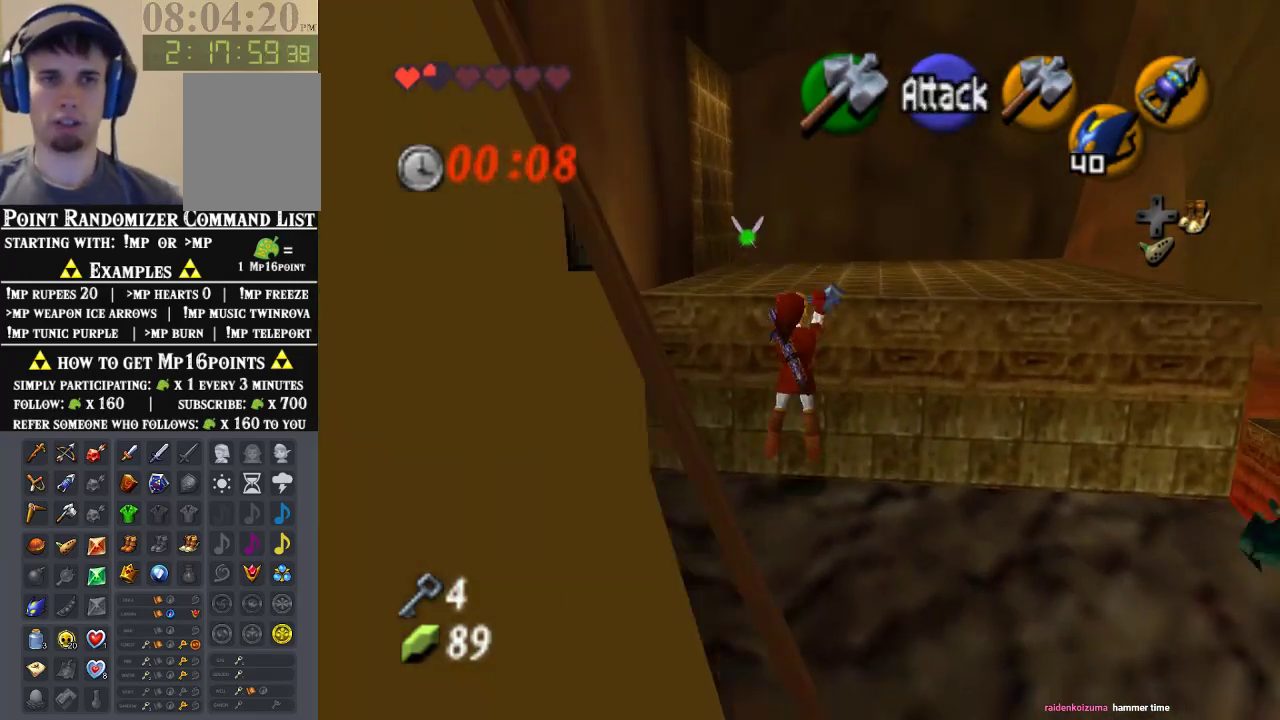
{"buttons": [], "left_stick": "center", "events": [[133, "START", "up"], [367, "left_stick", "center"]]}
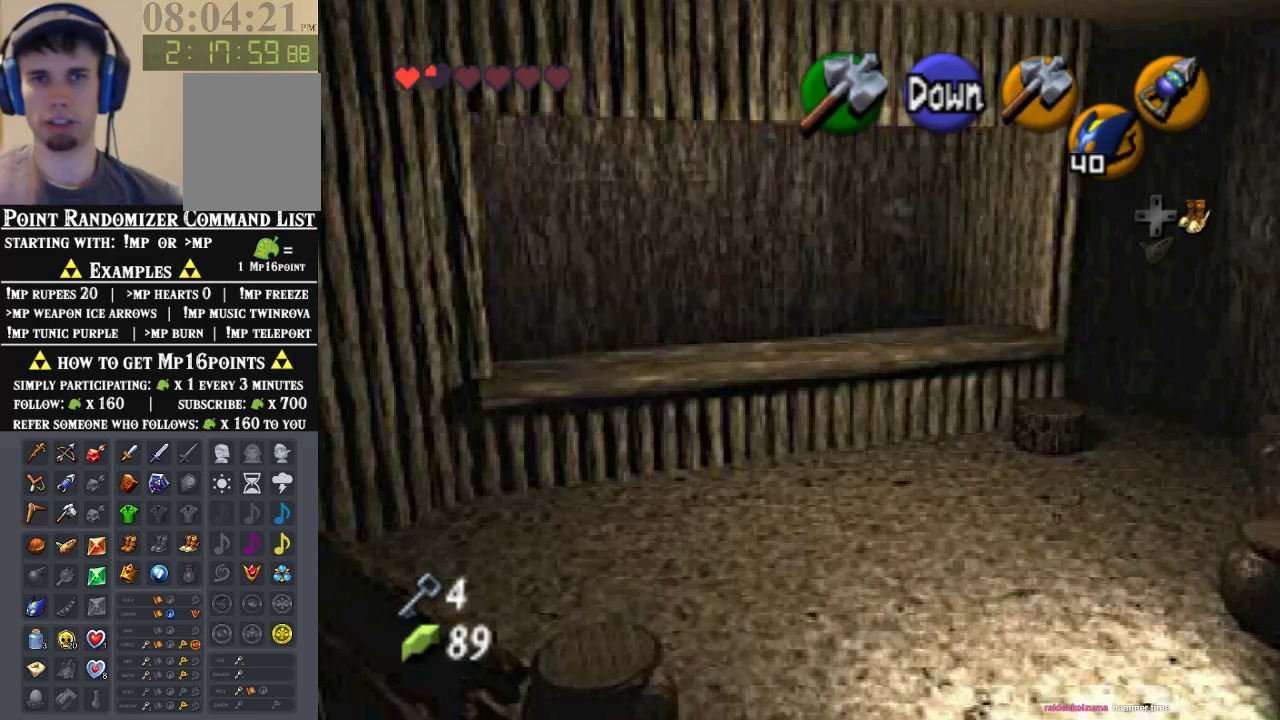
{"buttons": [], "left_stick": "center", "events": []}
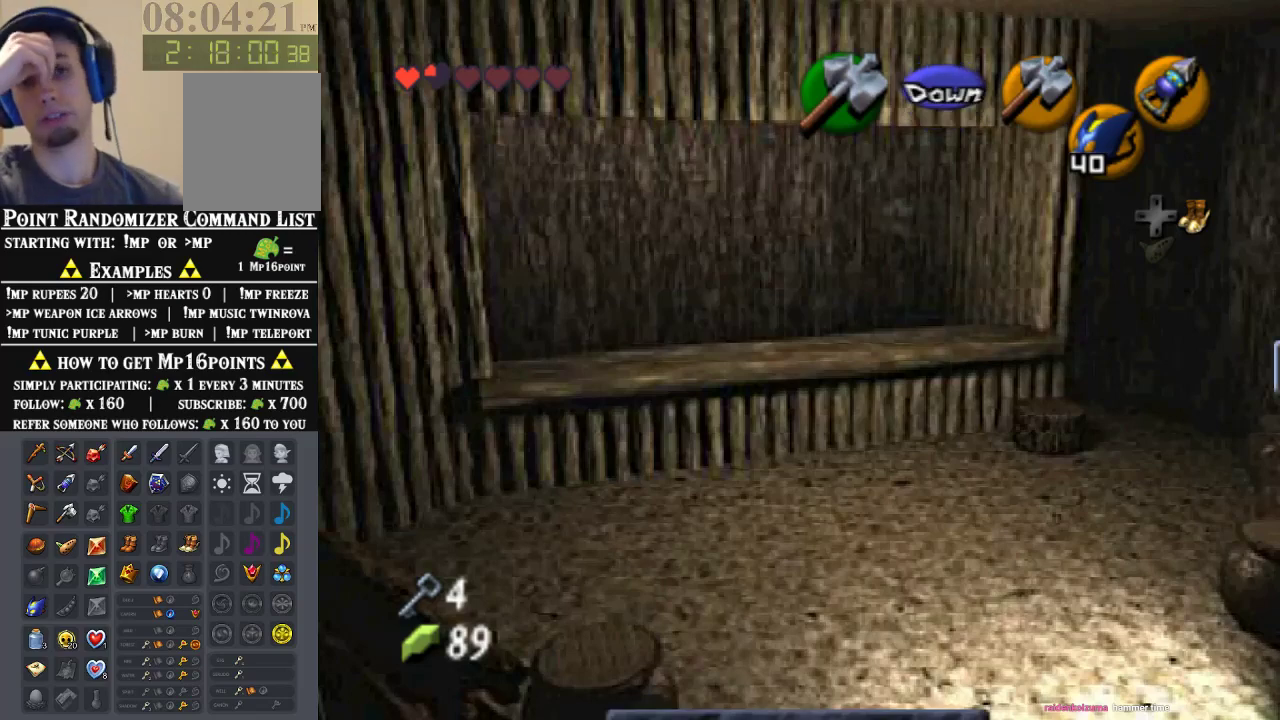
{"buttons": [], "left_stick": "center", "events": []}
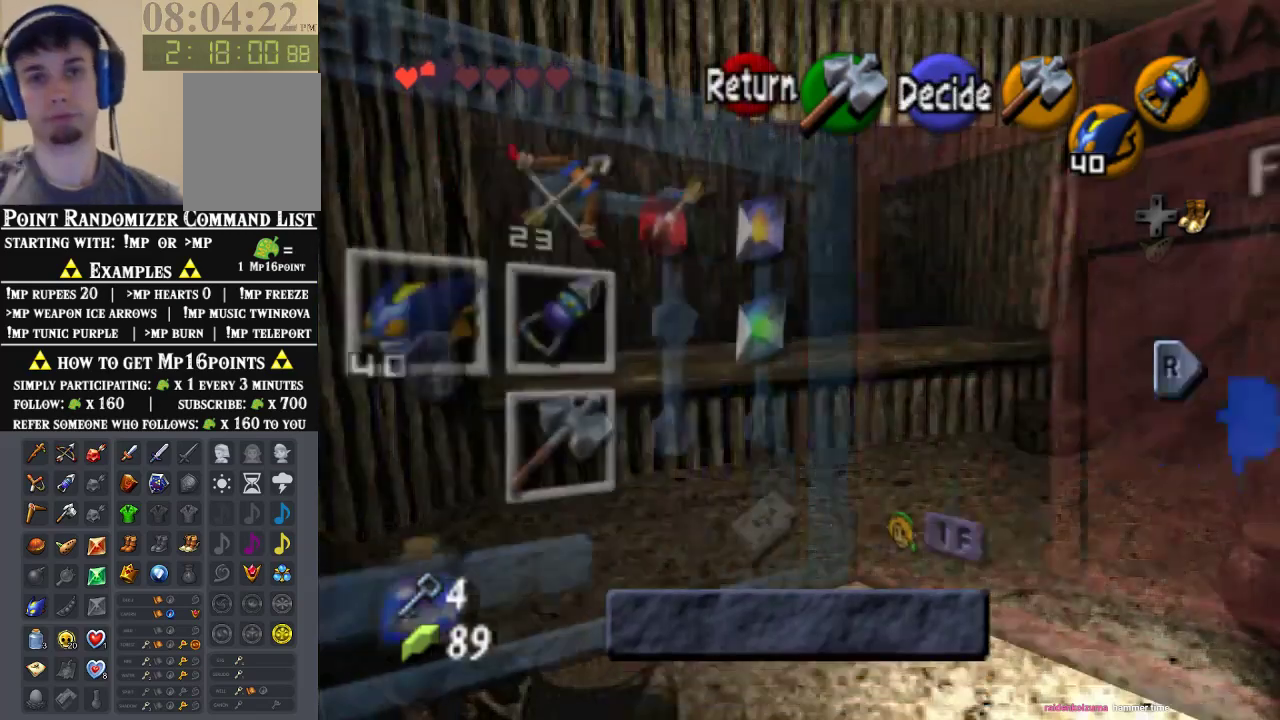
{"buttons": [], "left_stick": "center", "events": []}
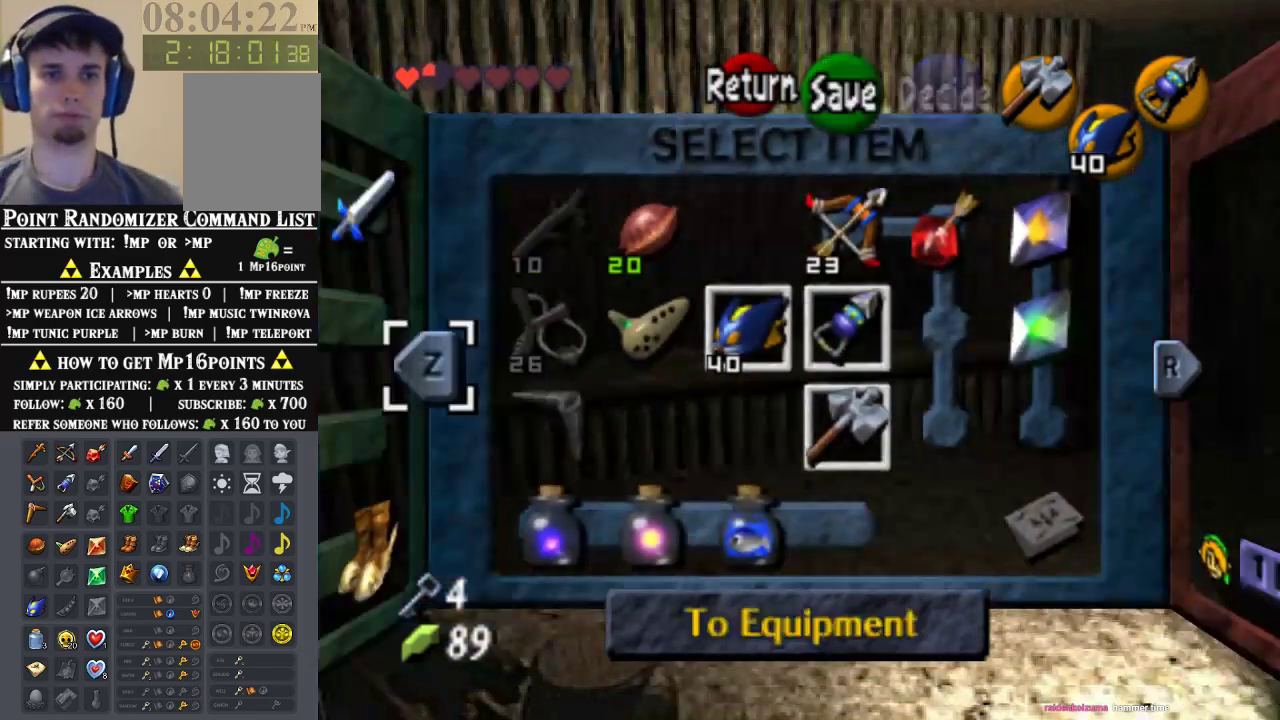
{"buttons": [], "left_stick": "right", "events": [[133, "left_stick", "up"], [267, "left_stick", "center"], [400, "left_stick", "right"]]}
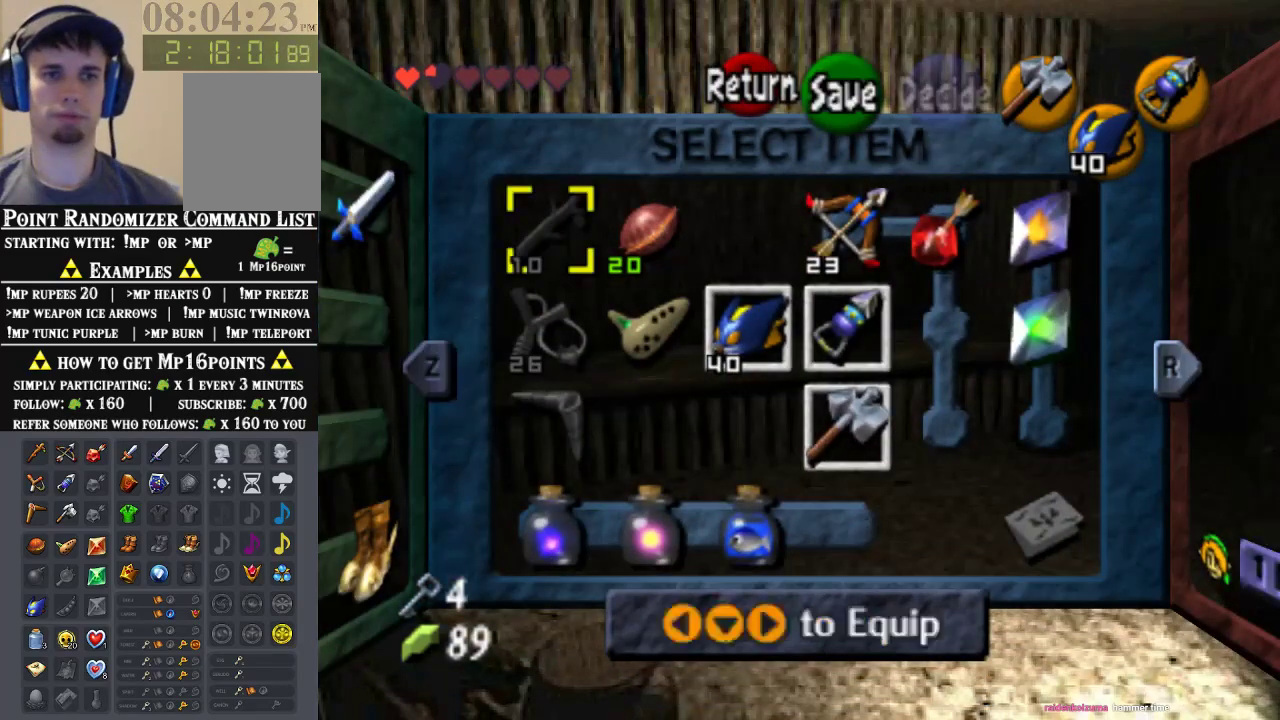
{"buttons": ["C_LEFT"], "left_stick": "center", "events": [[100, "left_stick", "center"], [333, "left_stick", "right"], [433, "C_LEFT", "down"], [500, "left_stick", "center"]]}
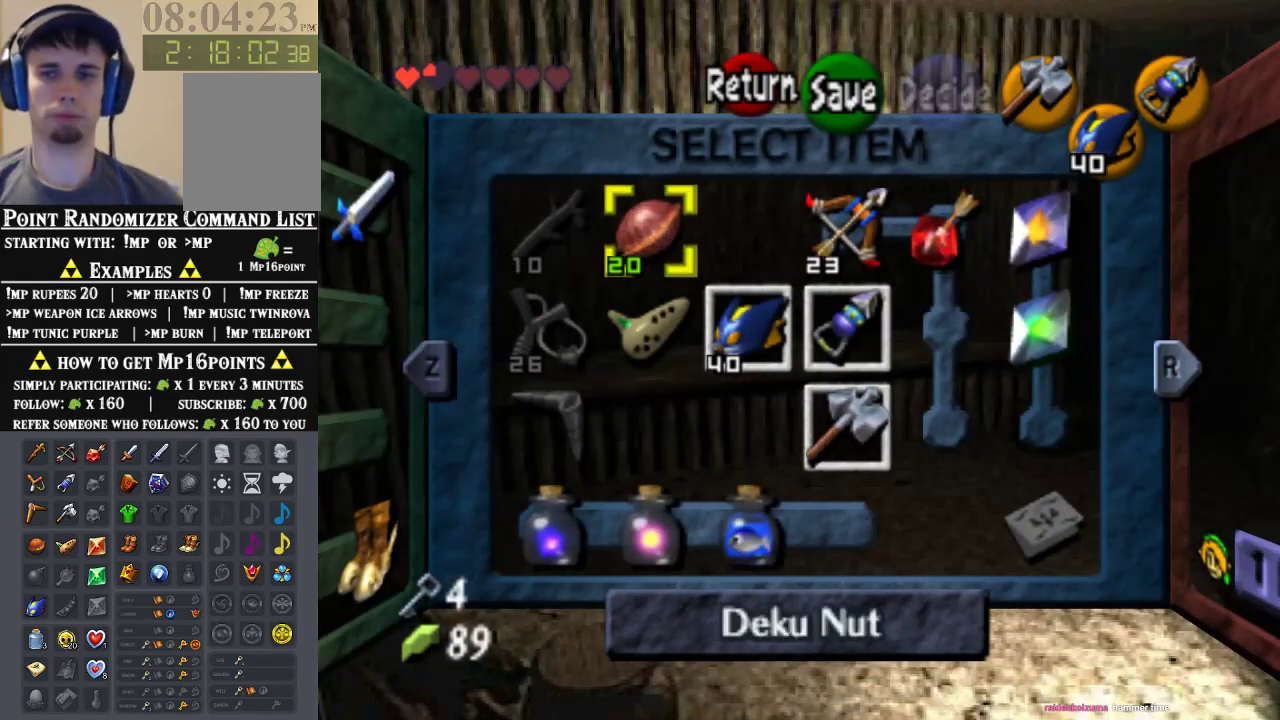
{"buttons": ["START"], "left_stick": "center", "events": [[100, "C_LEFT", "up"], [467, "START", "down"]]}
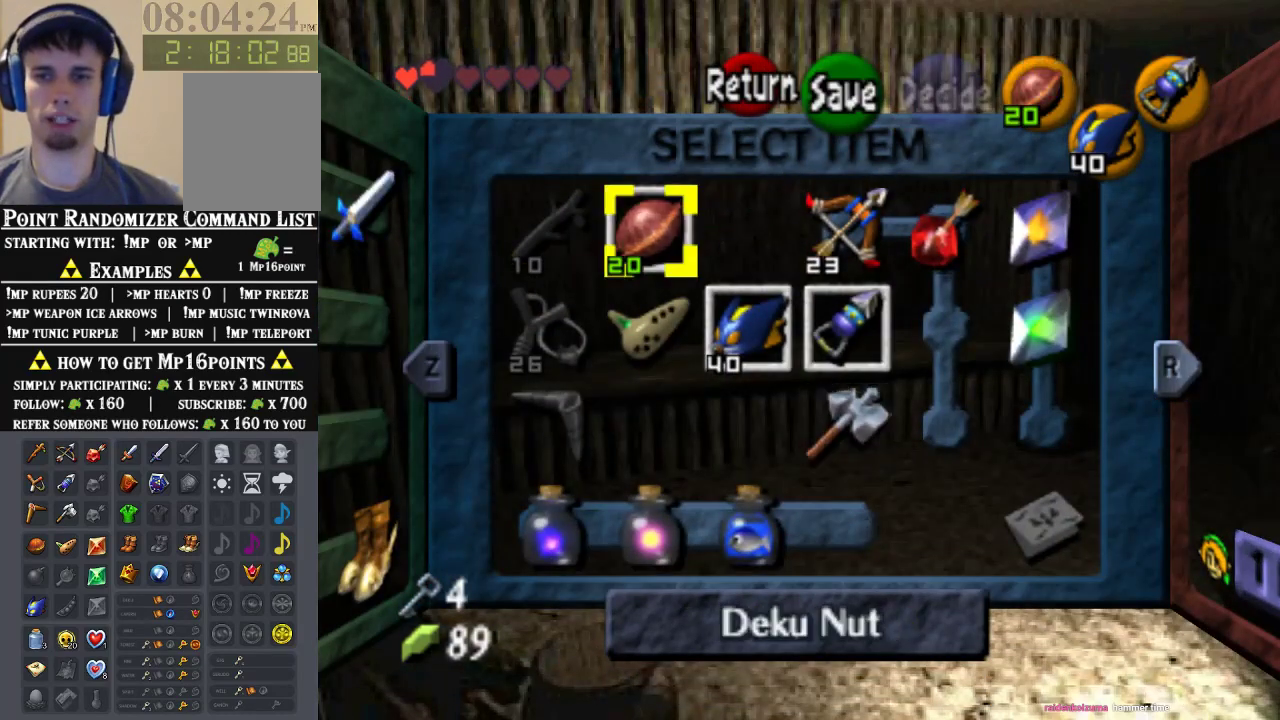
{"buttons": [], "left_stick": "up-right", "events": [[100, "START", "up"], [300, "left_stick", "up-right"]]}
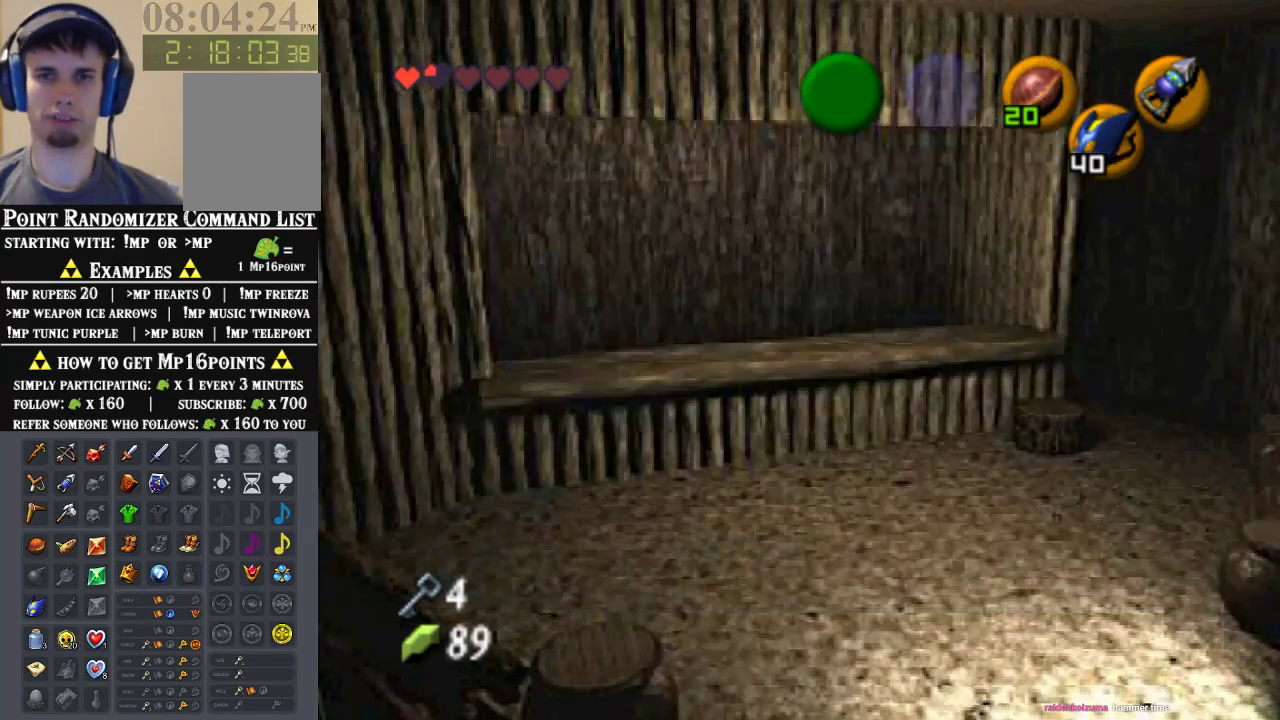
{"buttons": [], "left_stick": "up", "events": [[300, "left_stick", "up"]]}
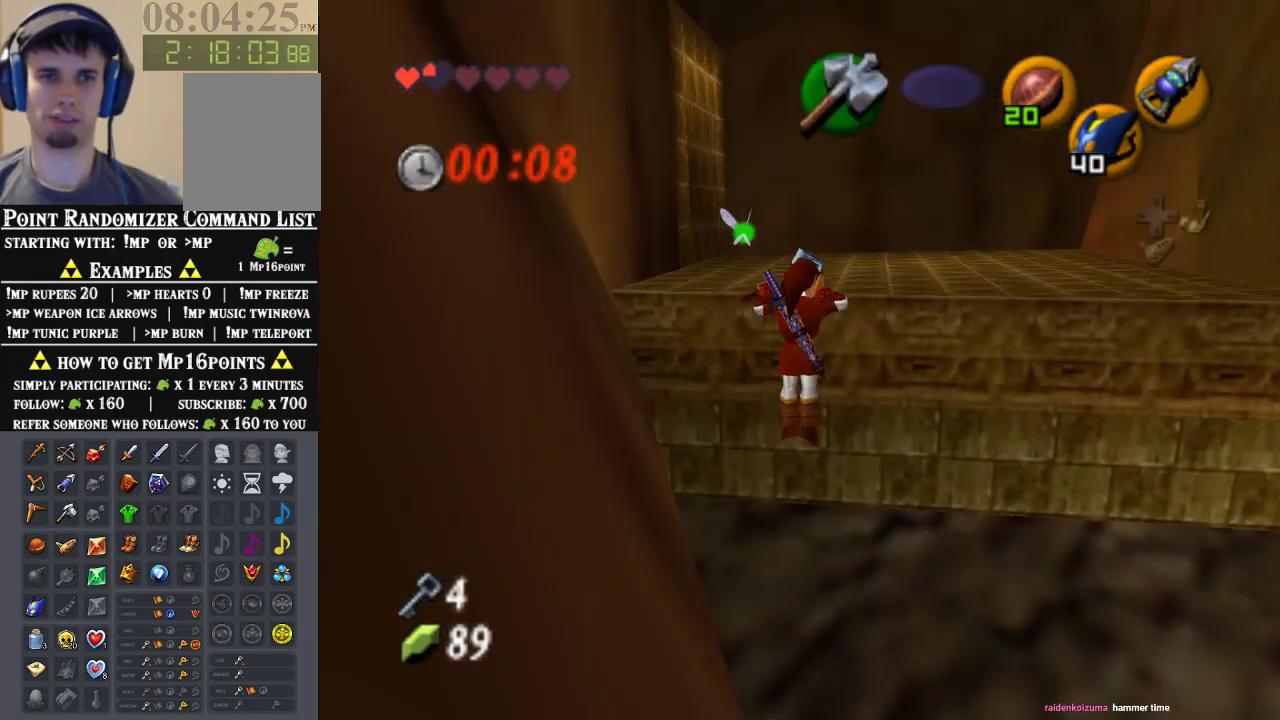
{"buttons": ["Z"], "left_stick": "up", "events": [[267, "Z", "down"]]}
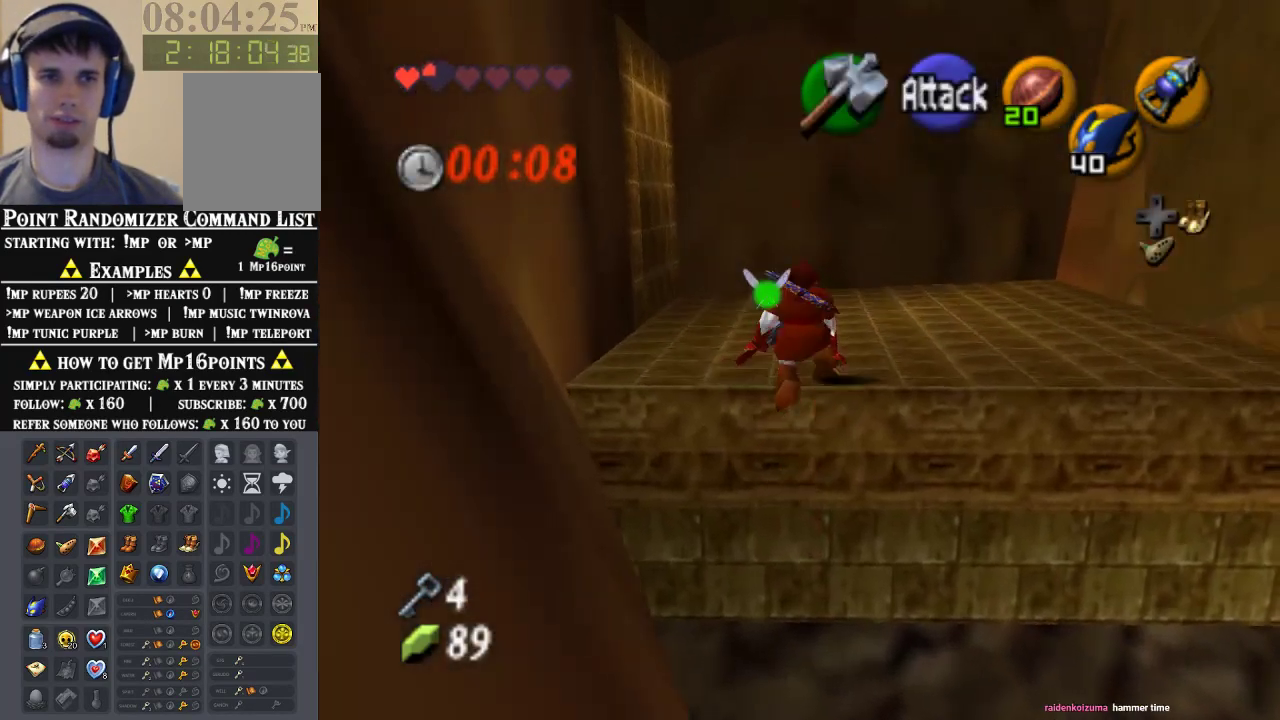
{"buttons": [], "left_stick": "up-right", "events": [[33, "Z", "up"], [100, "left_stick", "center"], [233, "left_stick", "up-right"]]}
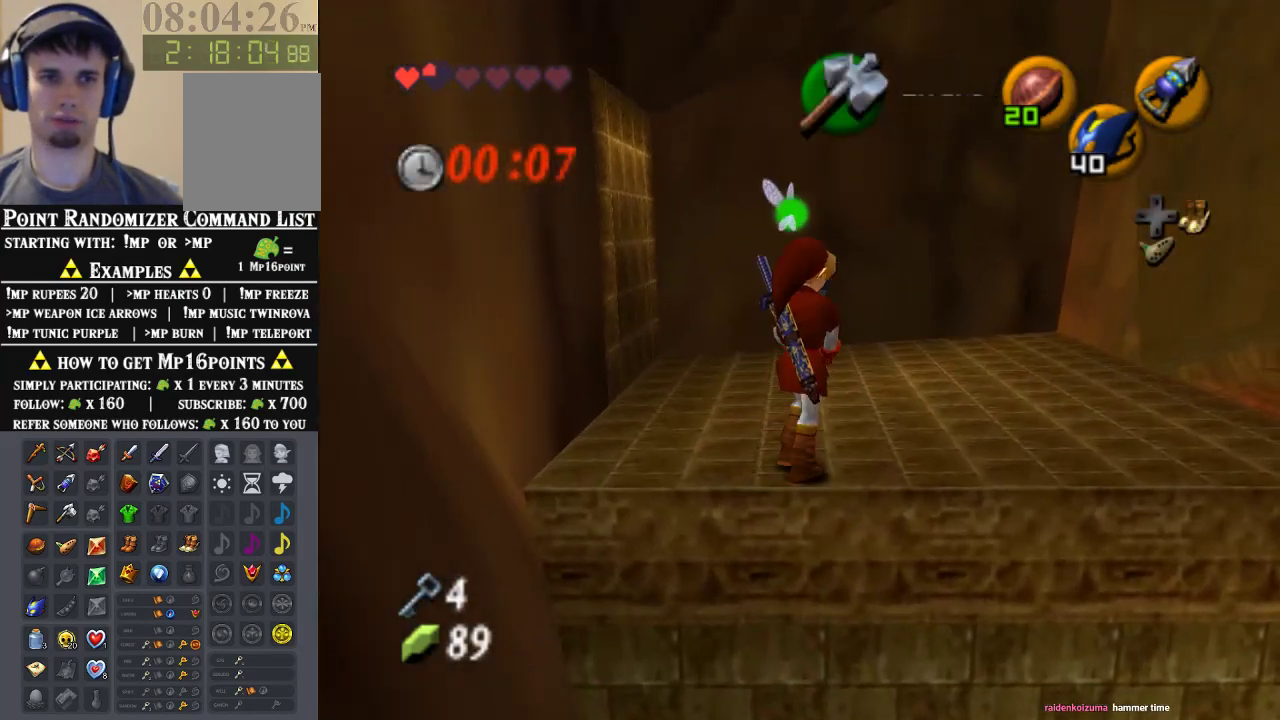
{"buttons": [], "left_stick": "up", "events": [[133, "left_stick", "up"]]}
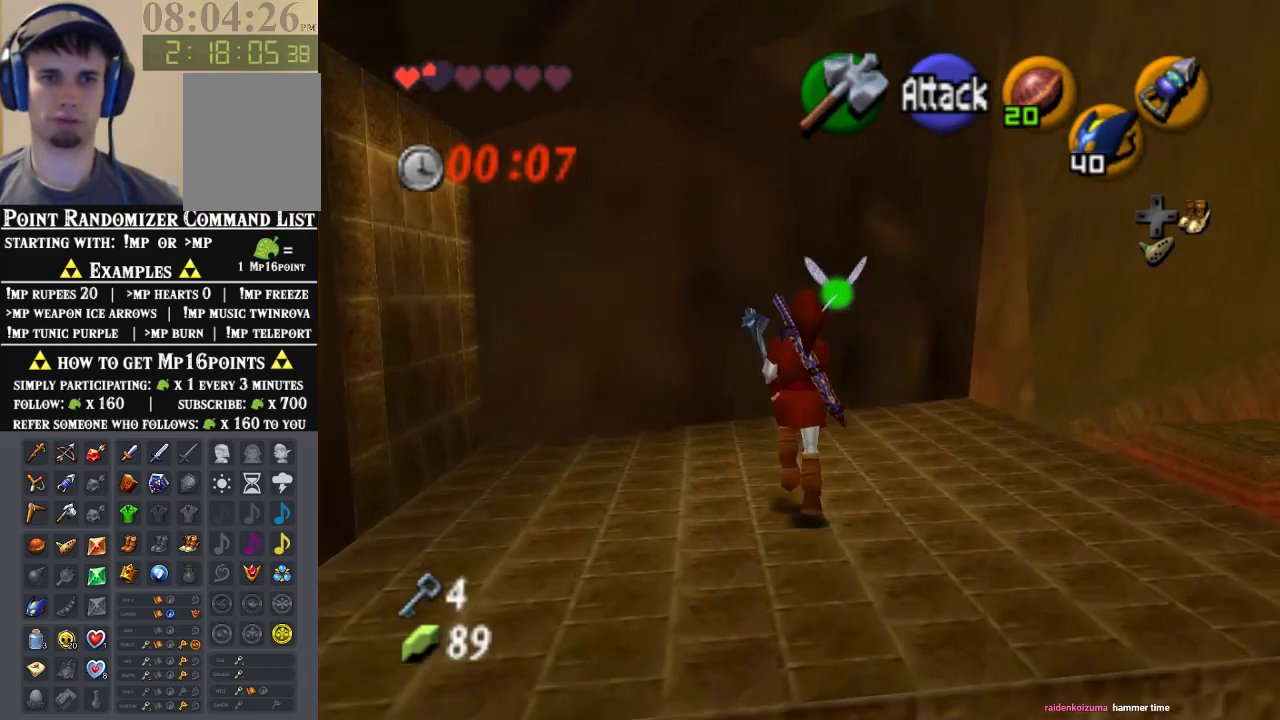
{"buttons": ["Z"], "left_stick": "center", "events": [[133, "left_stick", "center"], [300, "left_stick", "left"], [400, "left_stick", "center"], [500, "Z", "down"]]}
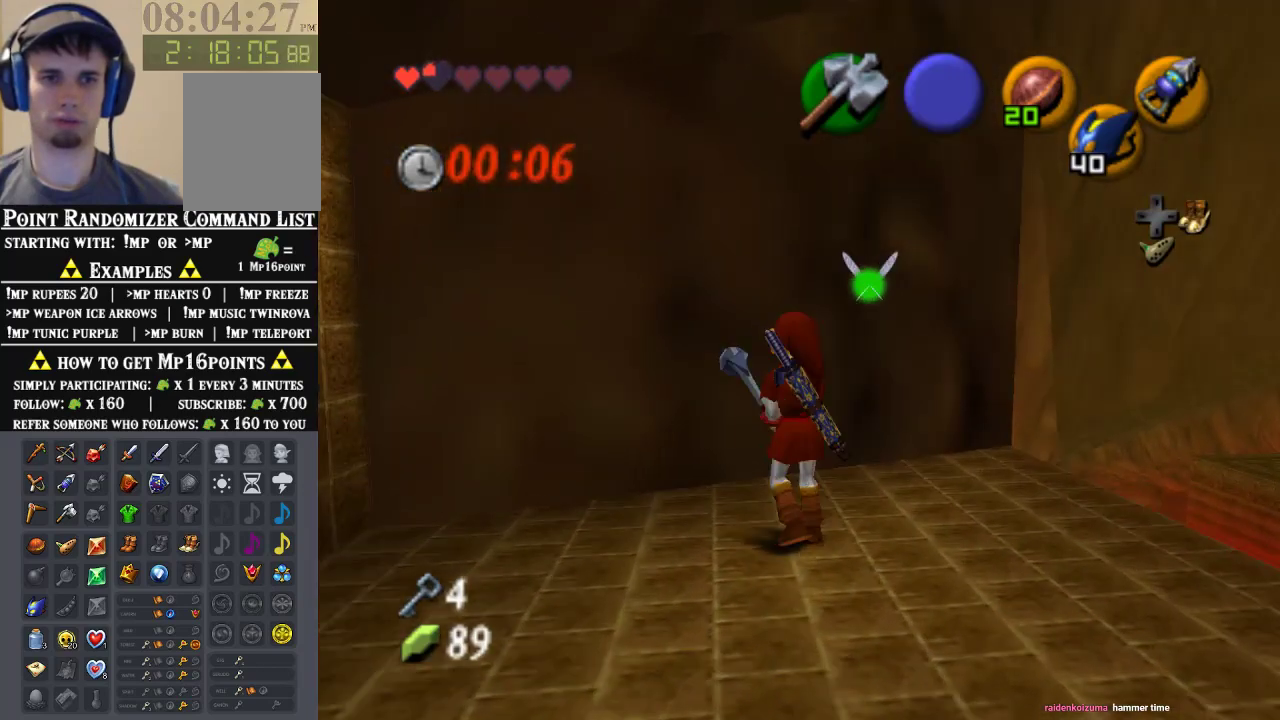
{"buttons": [], "left_stick": "center", "events": [[167, "START", "down"], [400, "START", "up"], [433, "Z", "up"]]}
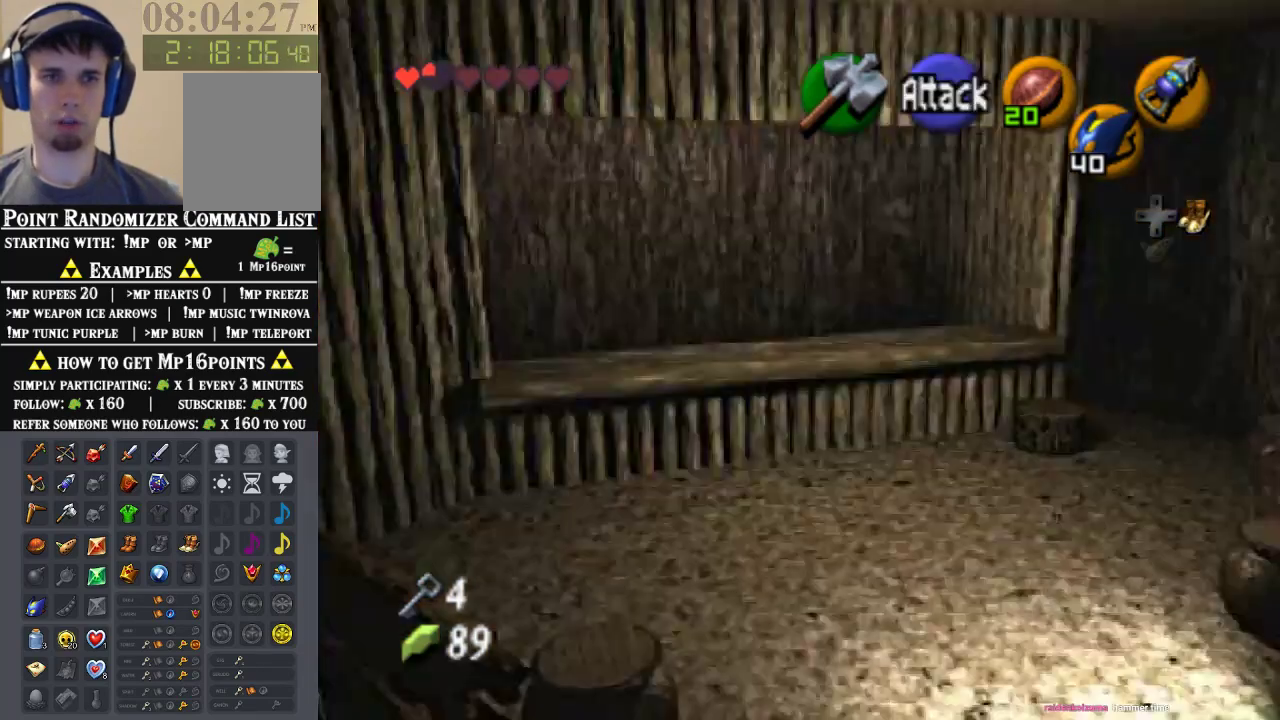
{"buttons": [], "left_stick": "center", "events": []}
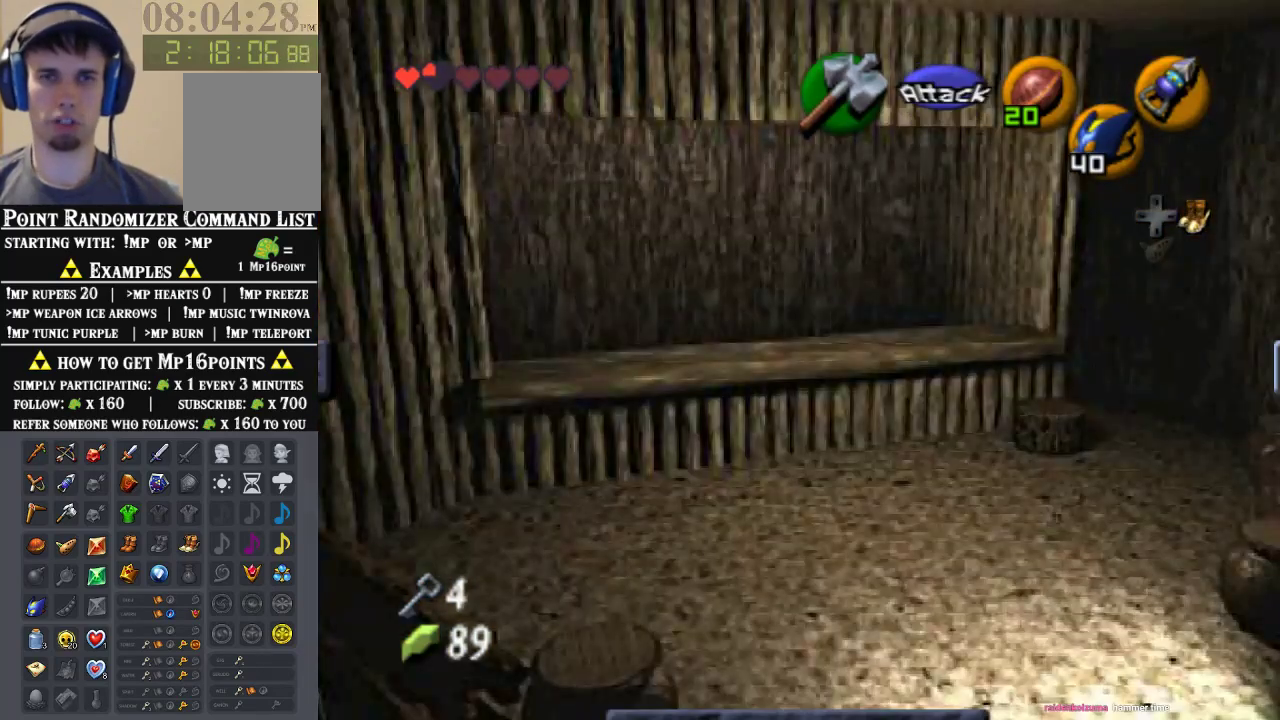
{"buttons": [], "left_stick": "center", "events": []}
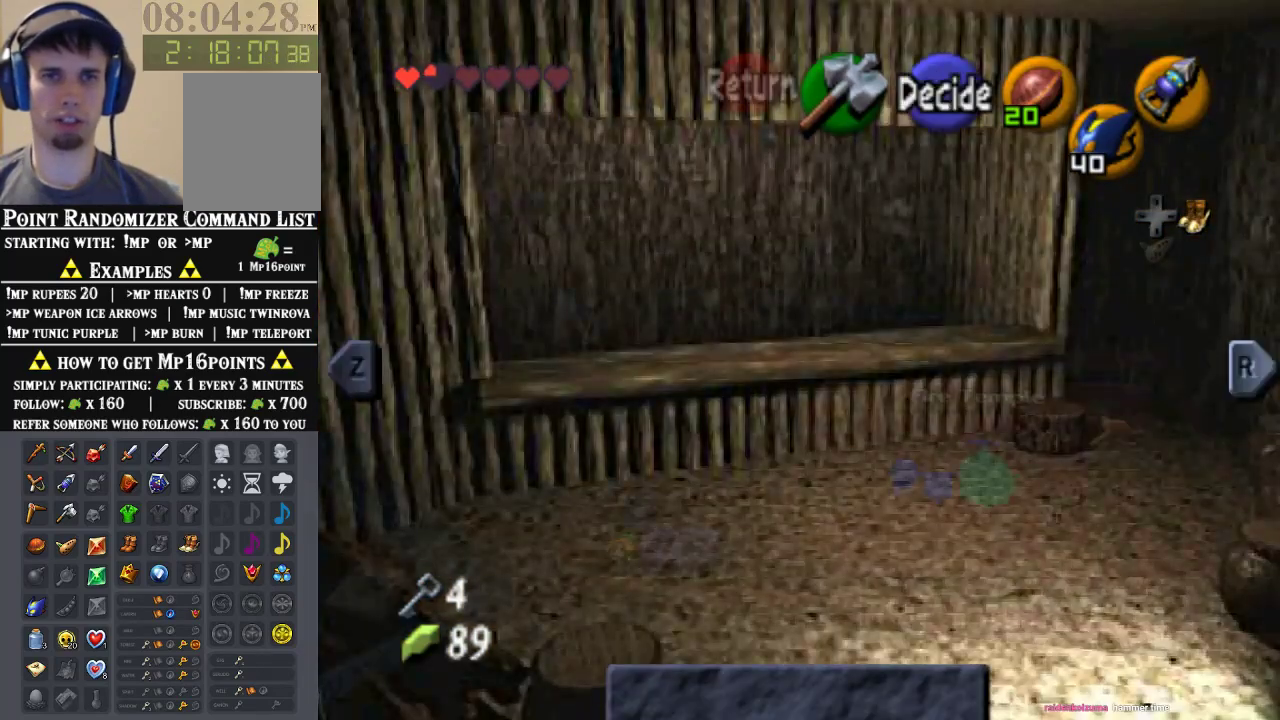
{"buttons": ["Z"], "left_stick": "center", "events": [[467, "Z", "down"]]}
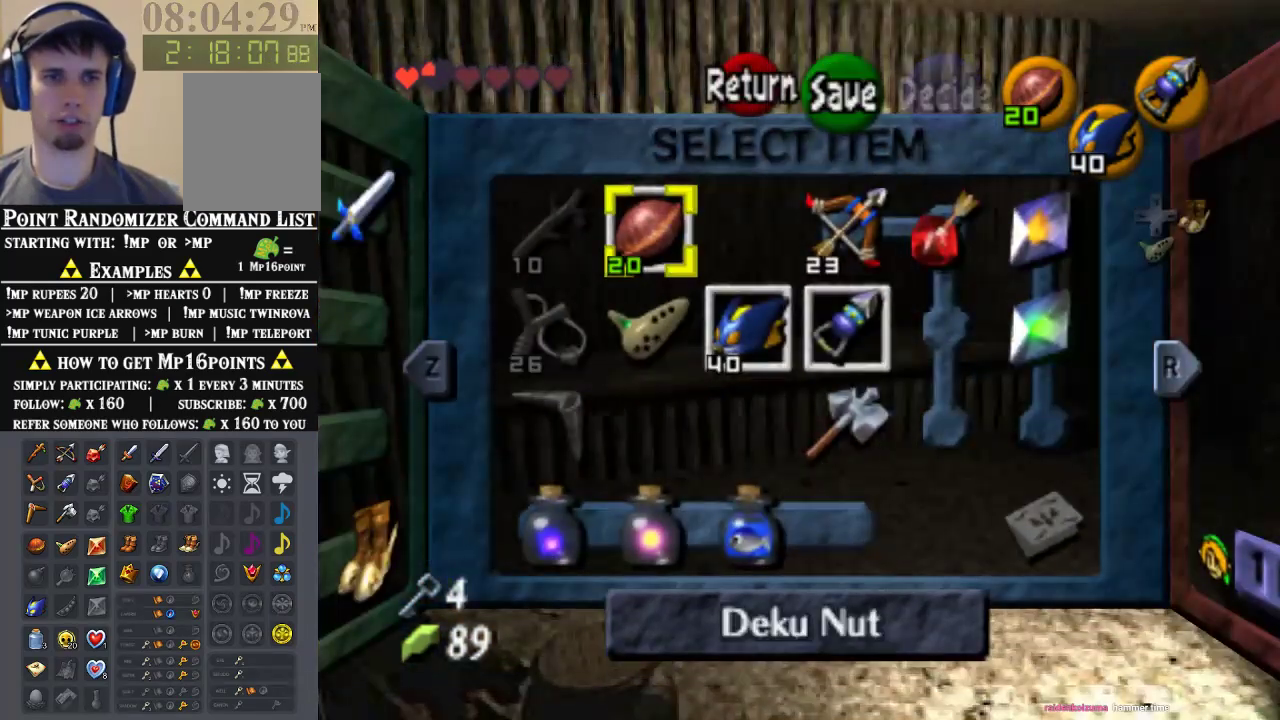
{"buttons": [], "left_stick": "center", "events": [[100, "Z", "up"]]}
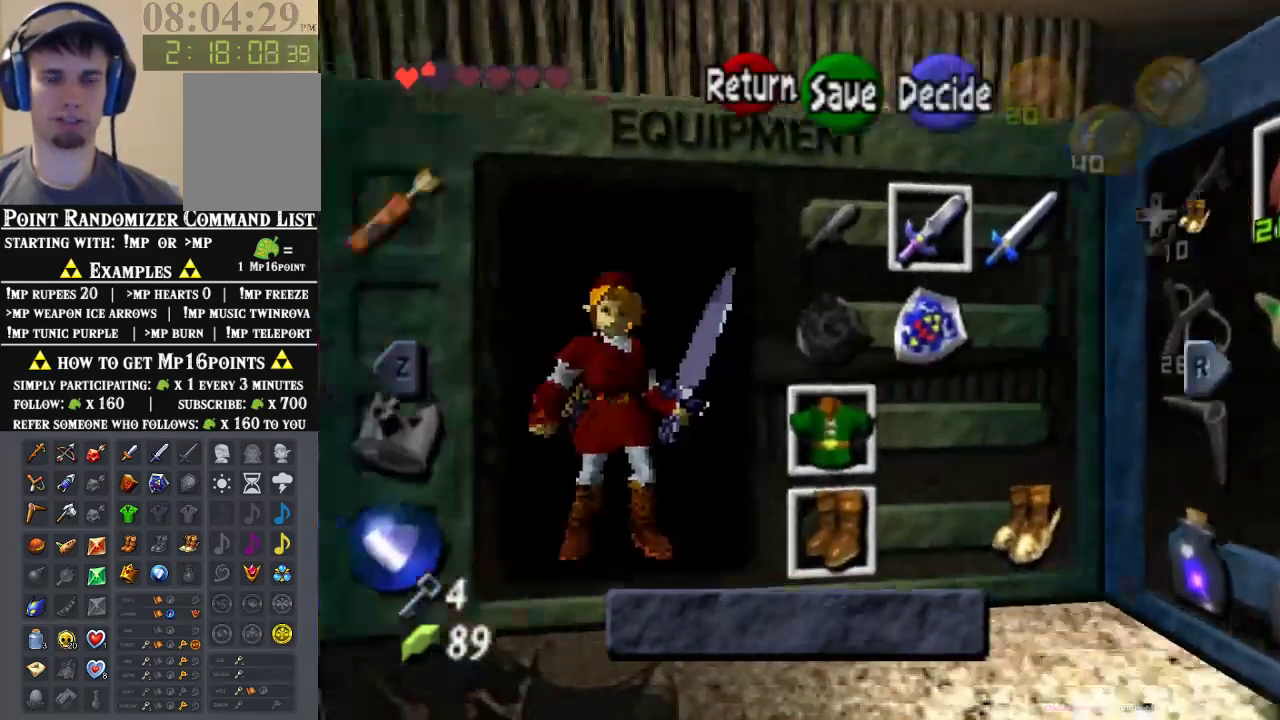
{"buttons": [], "left_stick": "center", "events": [[67, "left_stick", "left"], [200, "left_stick", "center"], [267, "left_stick", "left"], [467, "left_stick", "center"]]}